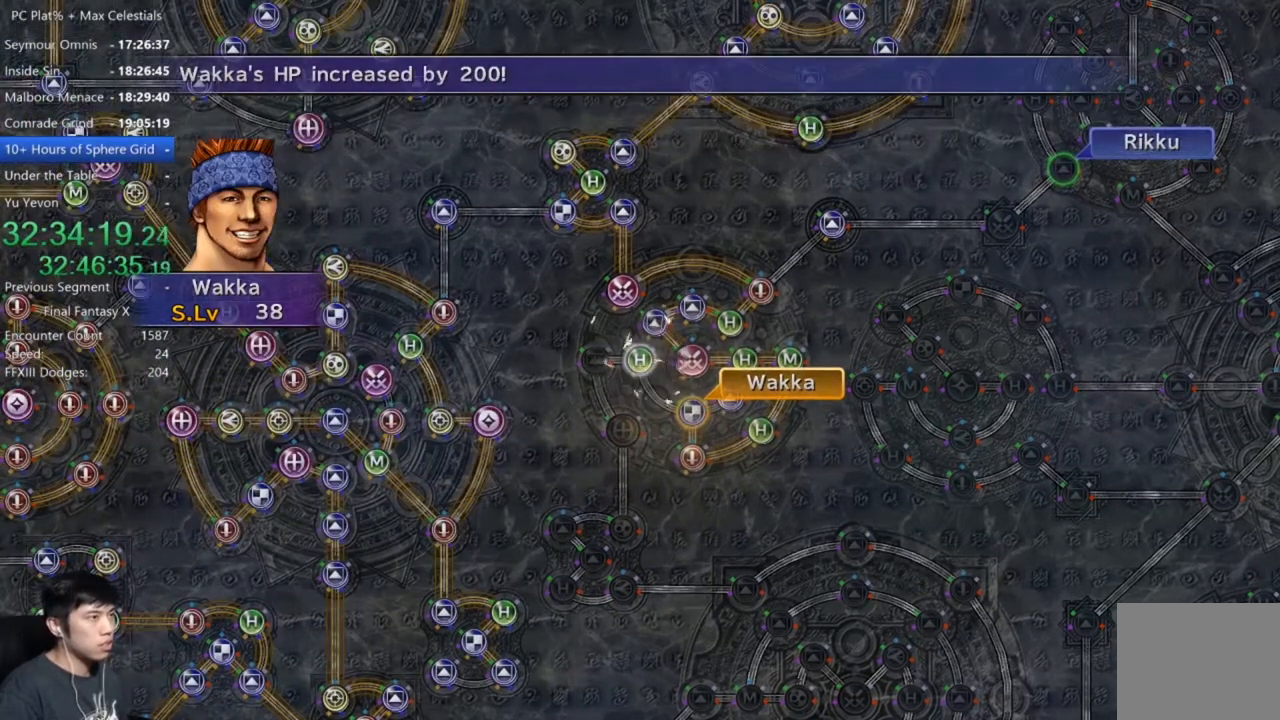
Gameplay with a controller (Xbox layout); each line is a JSON object with the inputs held at the frame after it. "button_events" lists button changes between this image and that frame as [ms after this image, input, new state], when the widget could be followed in between (sticks are given only as held states).
{"buttons": [], "left_stick": "center", "right_stick": "center", "button_events": [[67, "A", "up"], [200, "A", "down"], [267, "A", "up"], [401, "A", "down"], [467, "A", "up"]]}
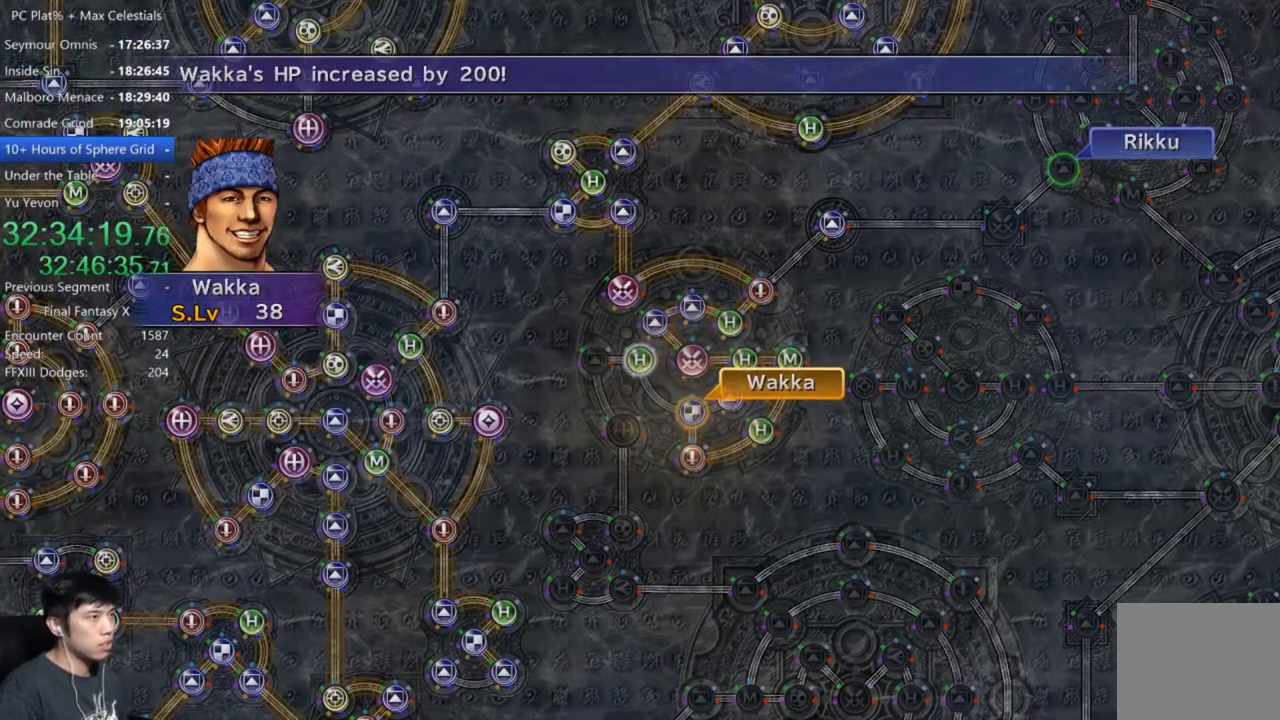
{"buttons": ["DPAD_UP"], "left_stick": "center", "right_stick": "center", "button_events": [[300, "A", "down"], [400, "A", "up"], [433, "DPAD_UP", "down"]]}
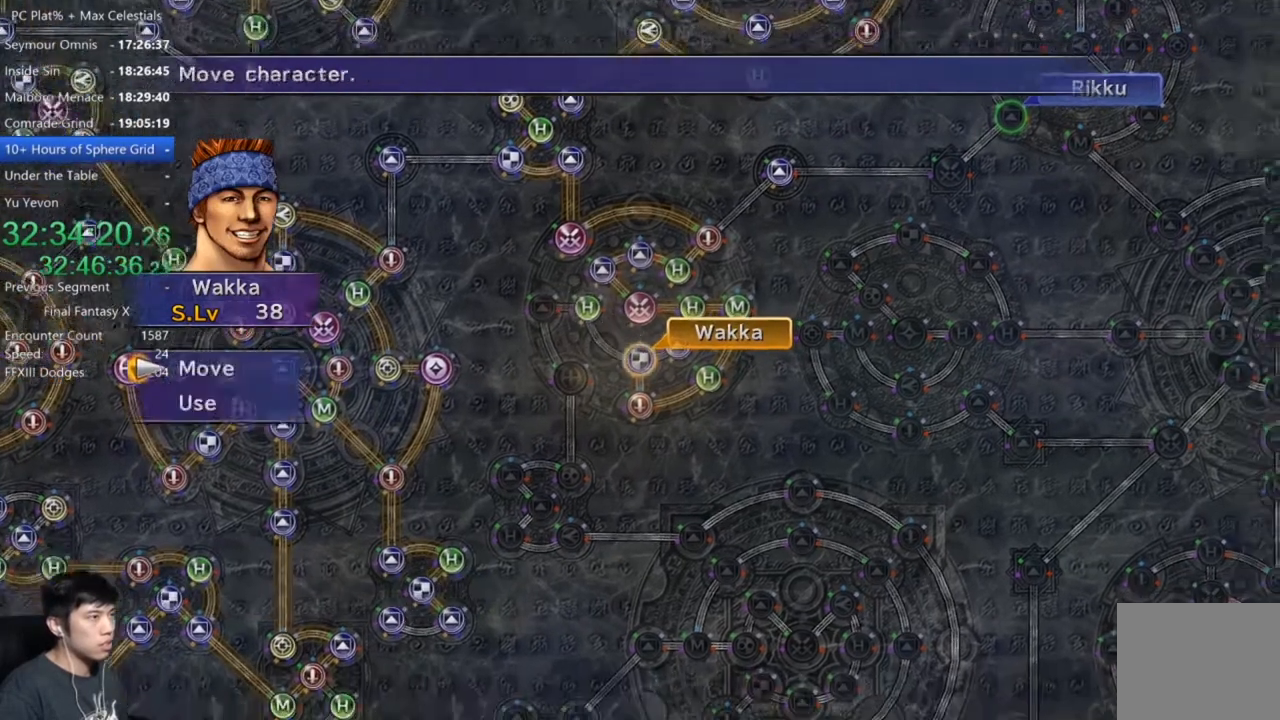
{"buttons": [], "left_stick": "center", "right_stick": "center", "button_events": [[33, "DPAD_UP", "up"], [67, "A", "down"], [167, "A", "up"]]}
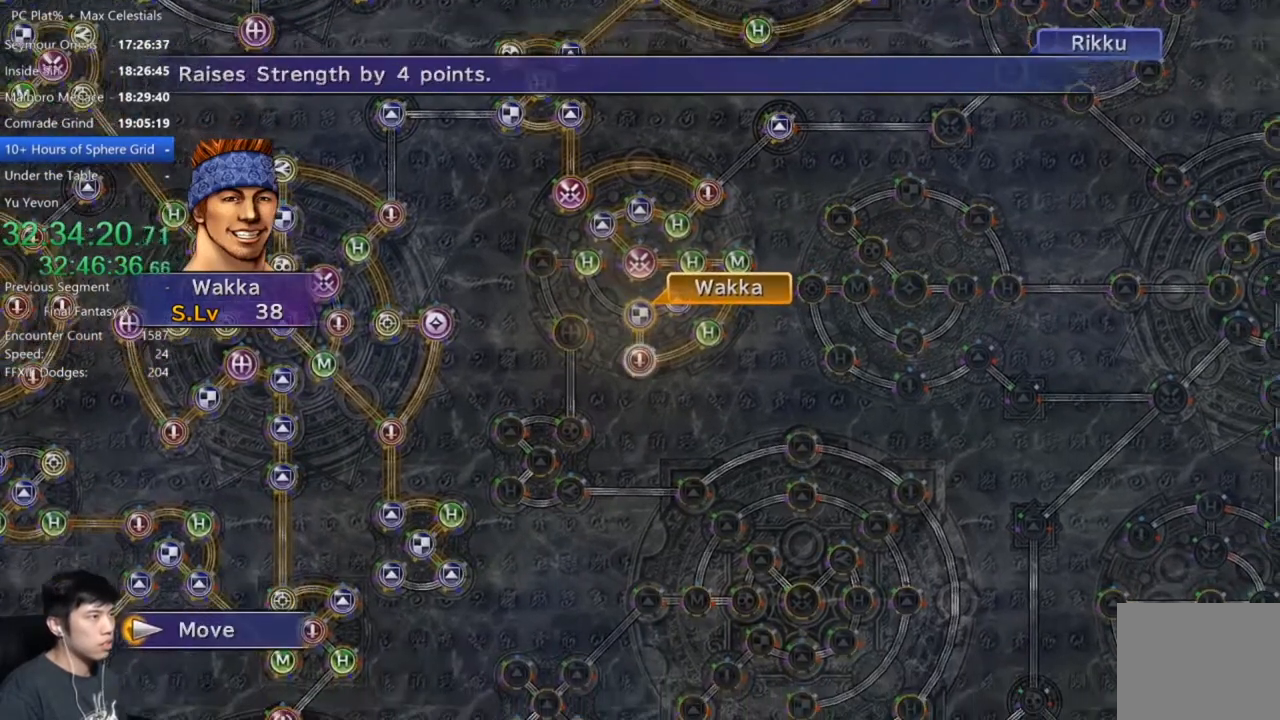
{"buttons": [], "left_stick": "center", "right_stick": "center", "button_events": []}
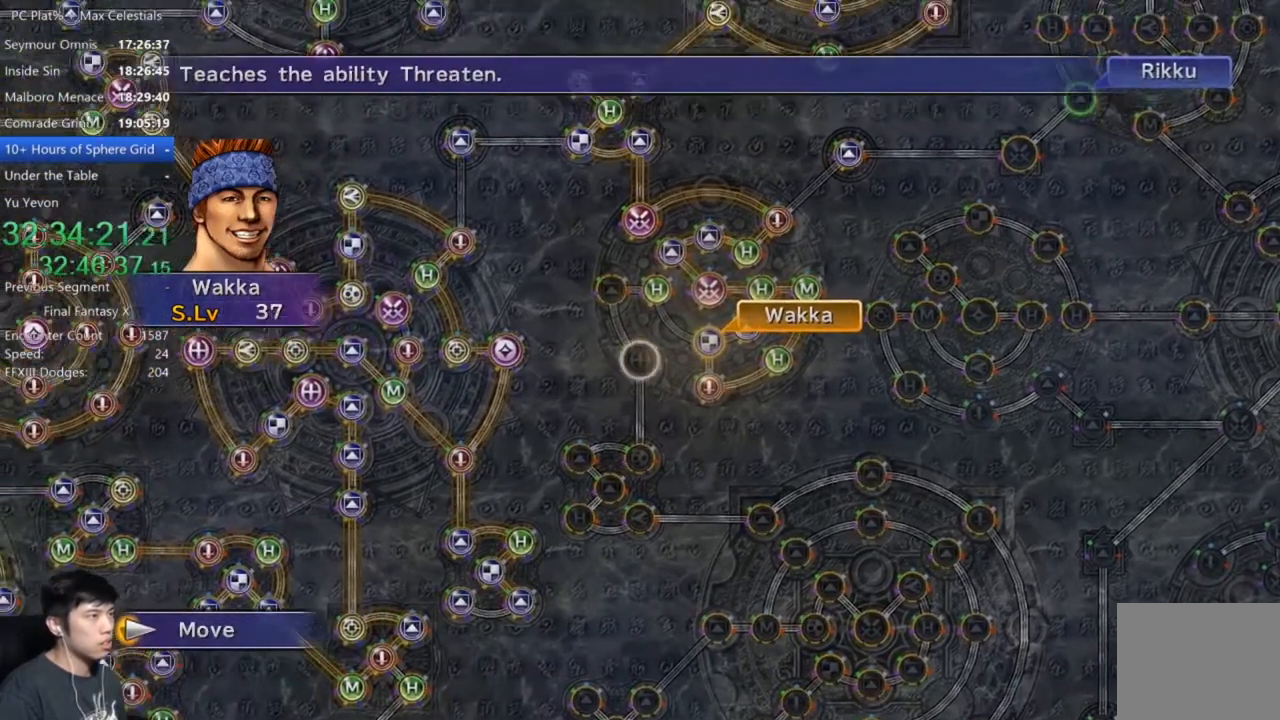
{"buttons": [], "left_stick": "center", "right_stick": "center", "button_events": [[66, "A", "down"], [167, "A", "up"]]}
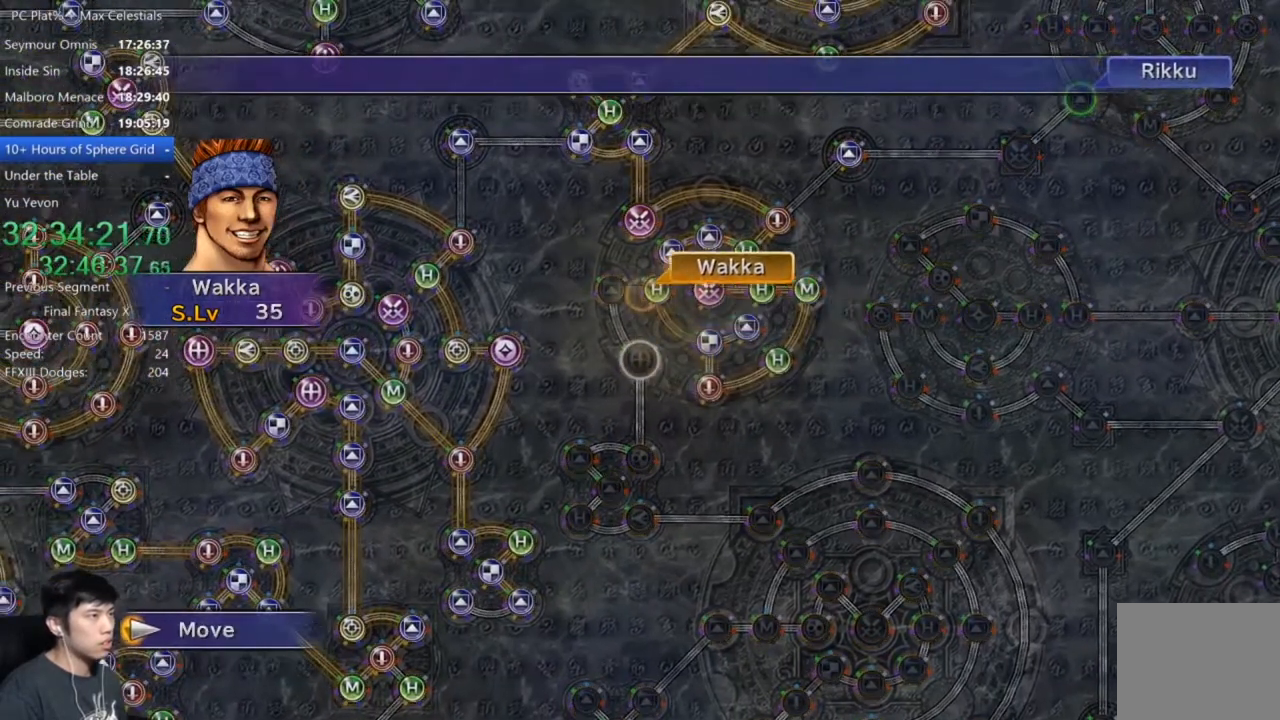
{"buttons": [], "left_stick": "center", "right_stick": "center", "button_events": []}
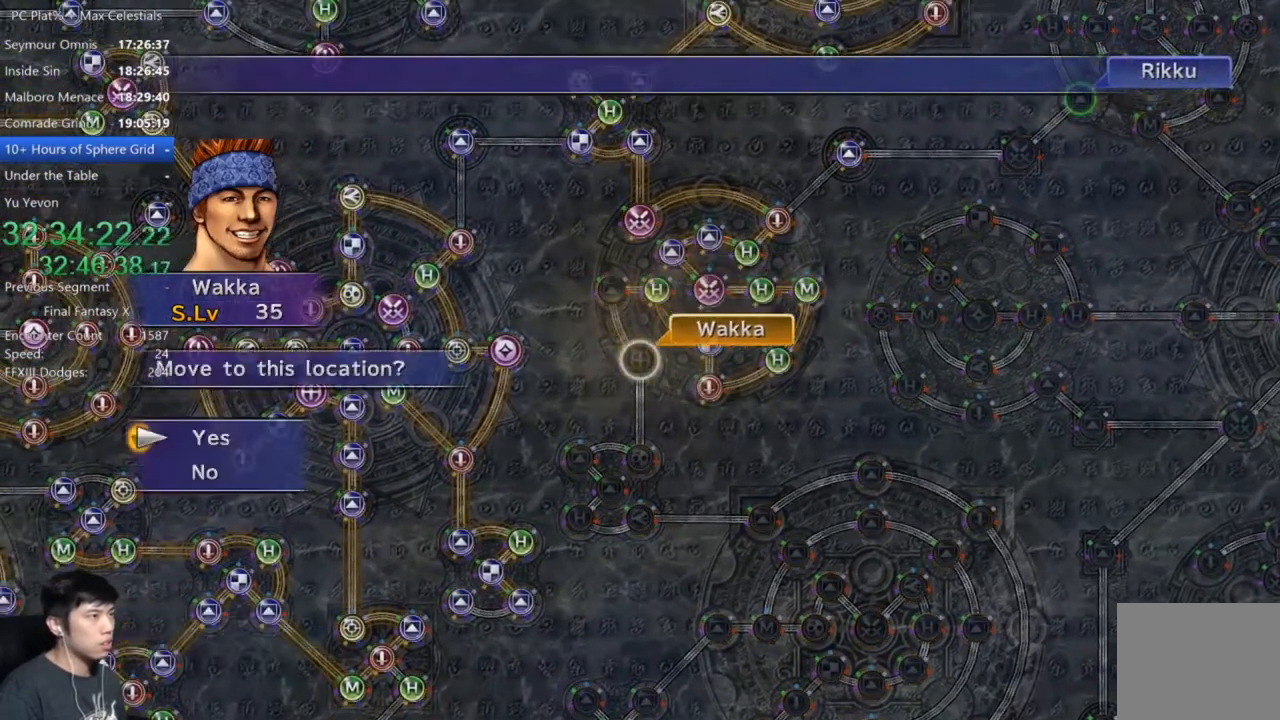
{"buttons": [], "left_stick": "center", "right_stick": "center", "button_events": [[66, "A", "down"], [133, "A", "up"], [233, "A", "down"], [300, "A", "up"], [333, "DPAD_DOWN", "down"], [400, "A", "down"], [434, "DPAD_DOWN", "up"], [500, "A", "up"]]}
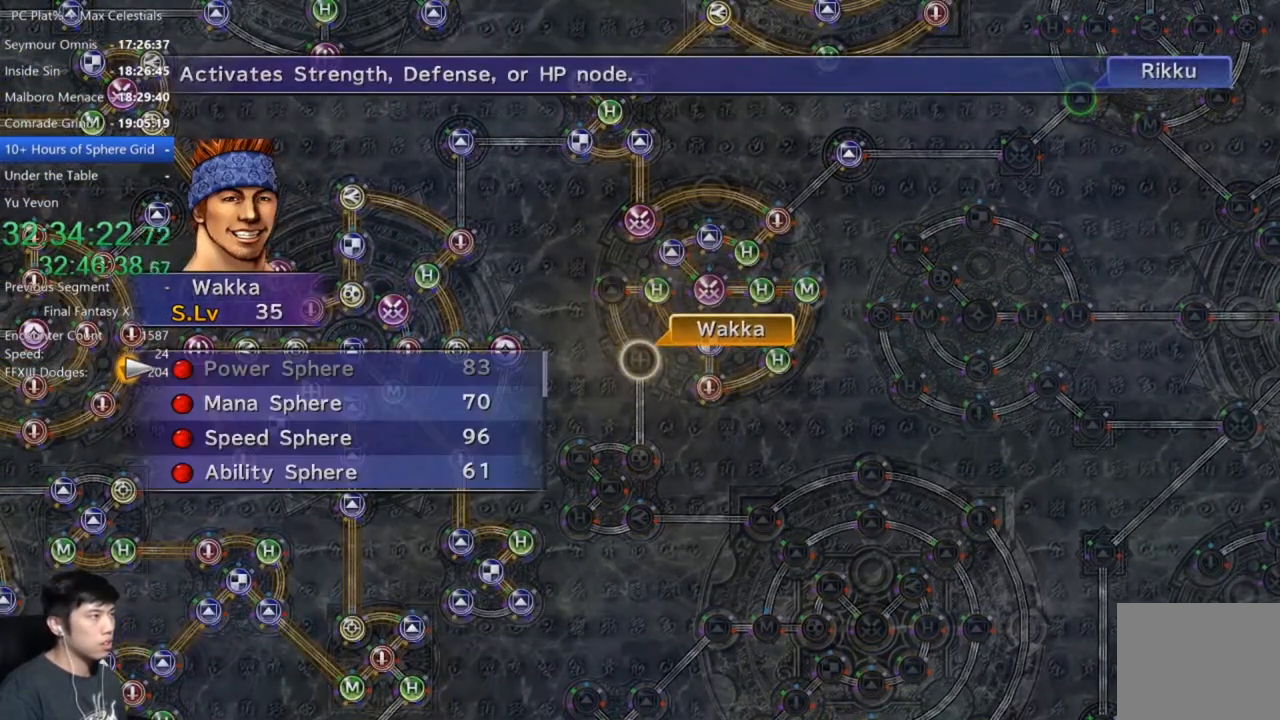
{"buttons": ["A"], "left_stick": "center", "right_stick": "center", "button_events": [[200, "DPAD_DOWN", "down"], [301, "DPAD_DOWN", "up"], [334, "A", "down"], [434, "A", "up"], [501, "A", "down"]]}
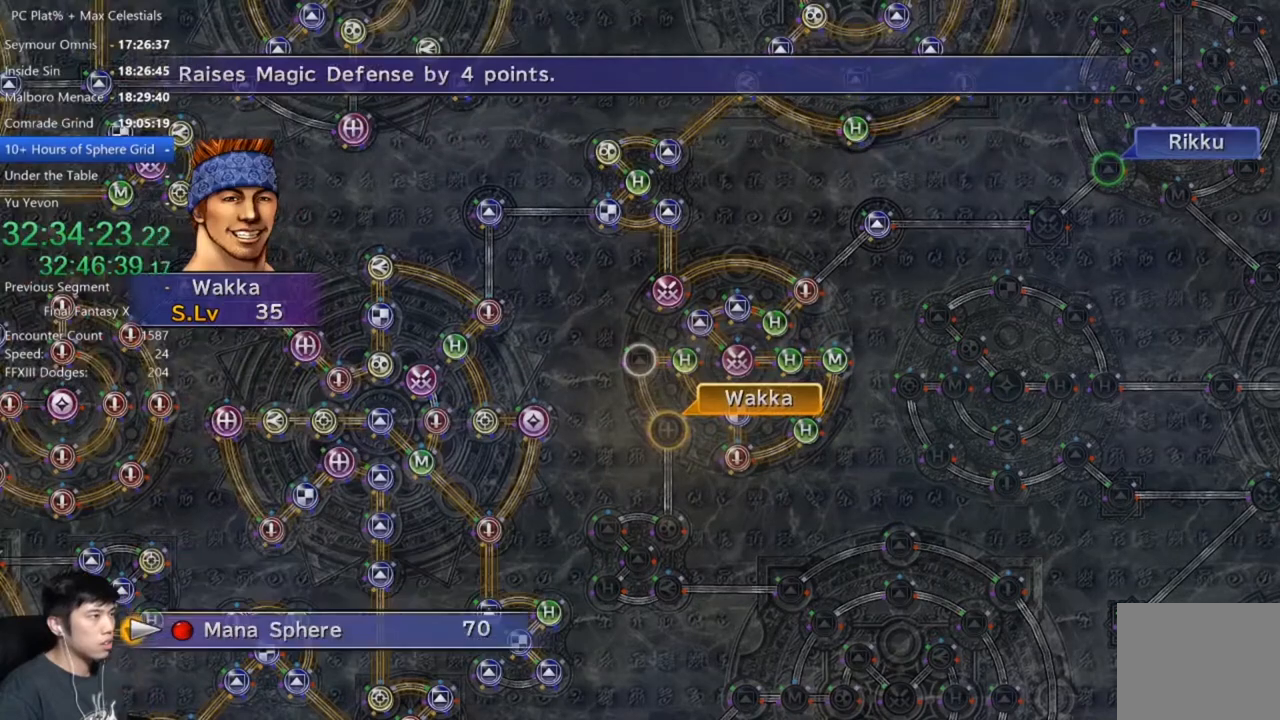
{"buttons": [], "left_stick": "center", "right_stick": "center", "button_events": [[66, "A", "up"]]}
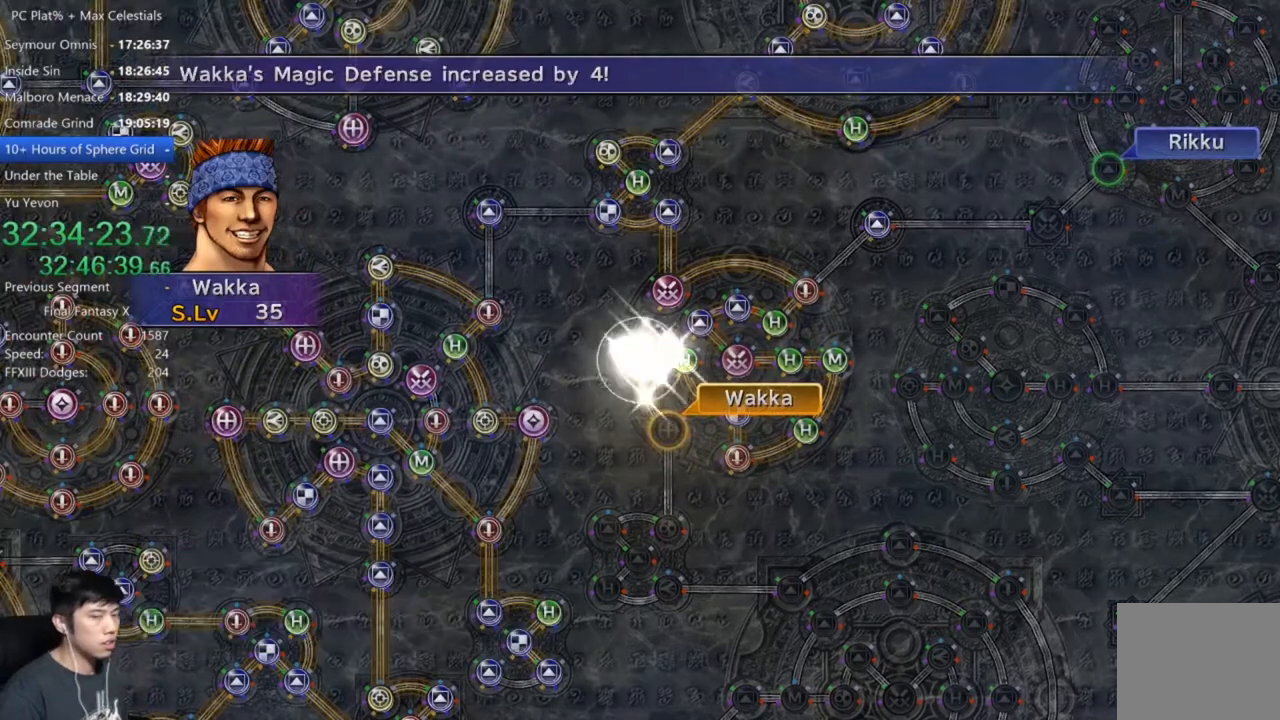
{"buttons": ["A"], "left_stick": "center", "right_stick": "center", "button_events": [[434, "A", "down"]]}
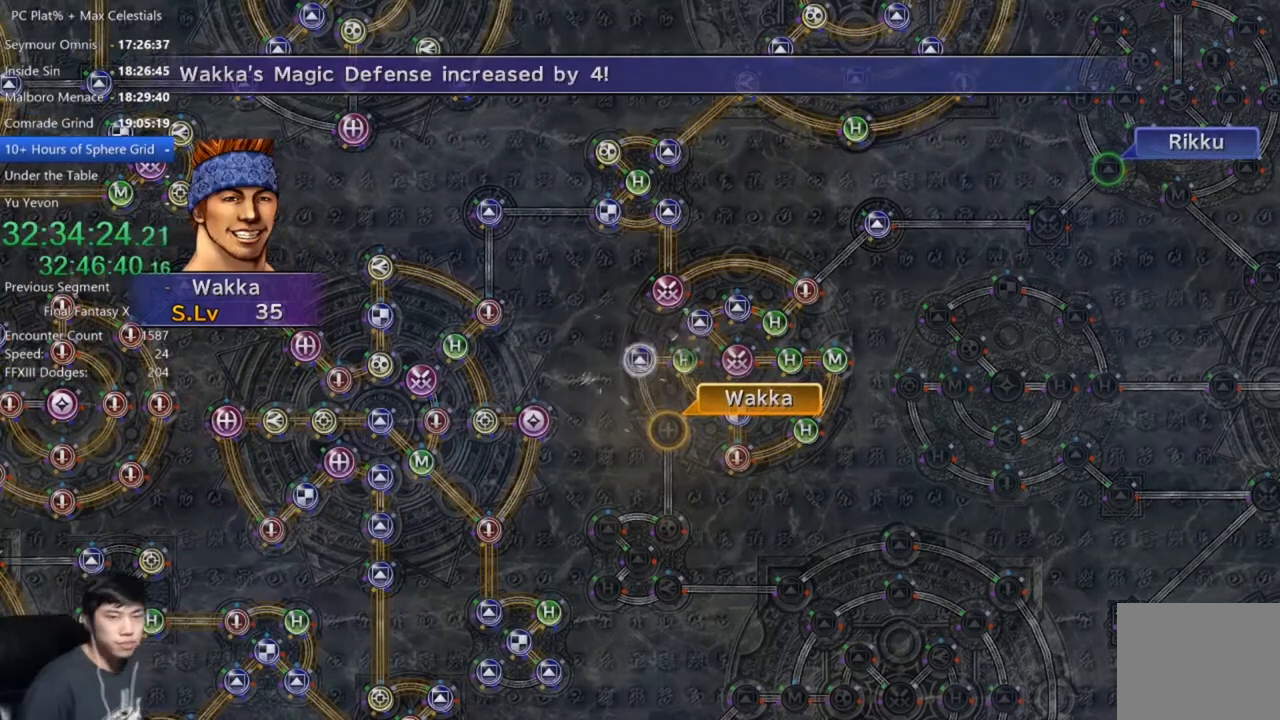
{"buttons": [], "left_stick": "center", "right_stick": "center", "button_events": [[33, "A", "up"], [167, "A", "down"], [233, "A", "up"], [367, "A", "down"], [434, "A", "up"]]}
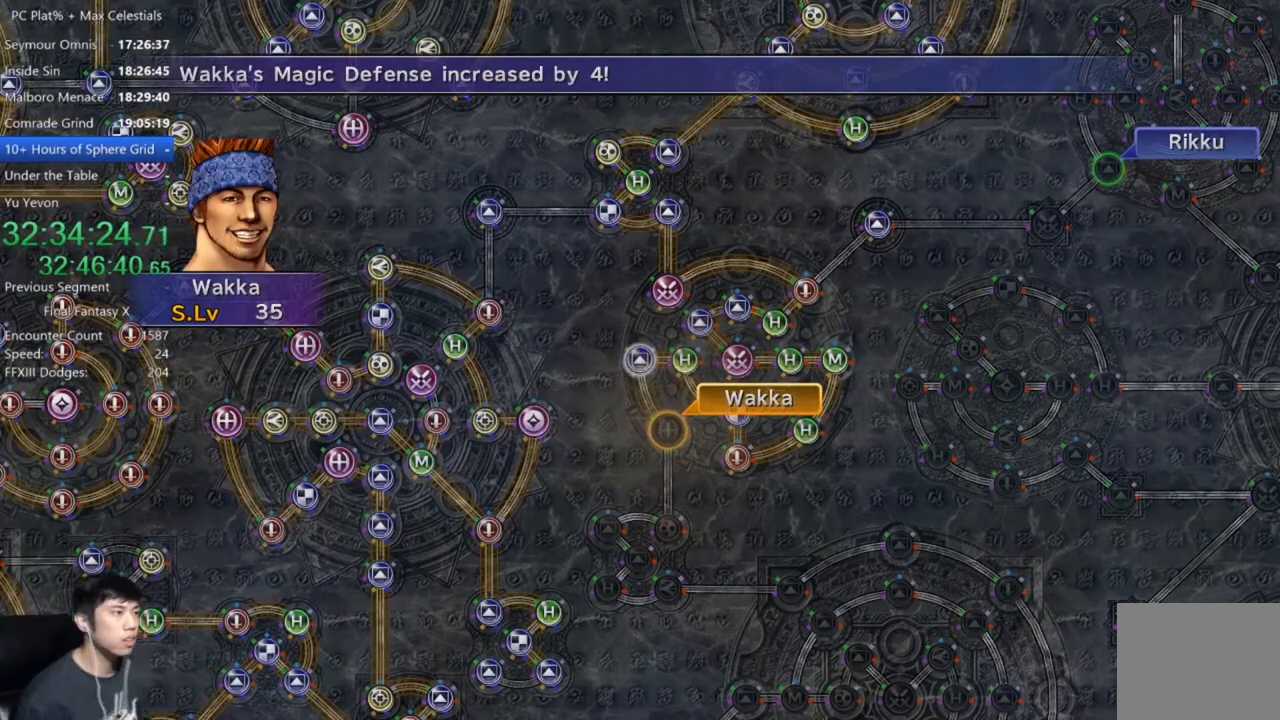
{"buttons": ["DPAD_DOWN"], "left_stick": "center", "right_stick": "center", "button_events": [[100, "A", "down"], [200, "A", "up"], [334, "A", "down"], [401, "A", "up"], [501, "DPAD_DOWN", "down"]]}
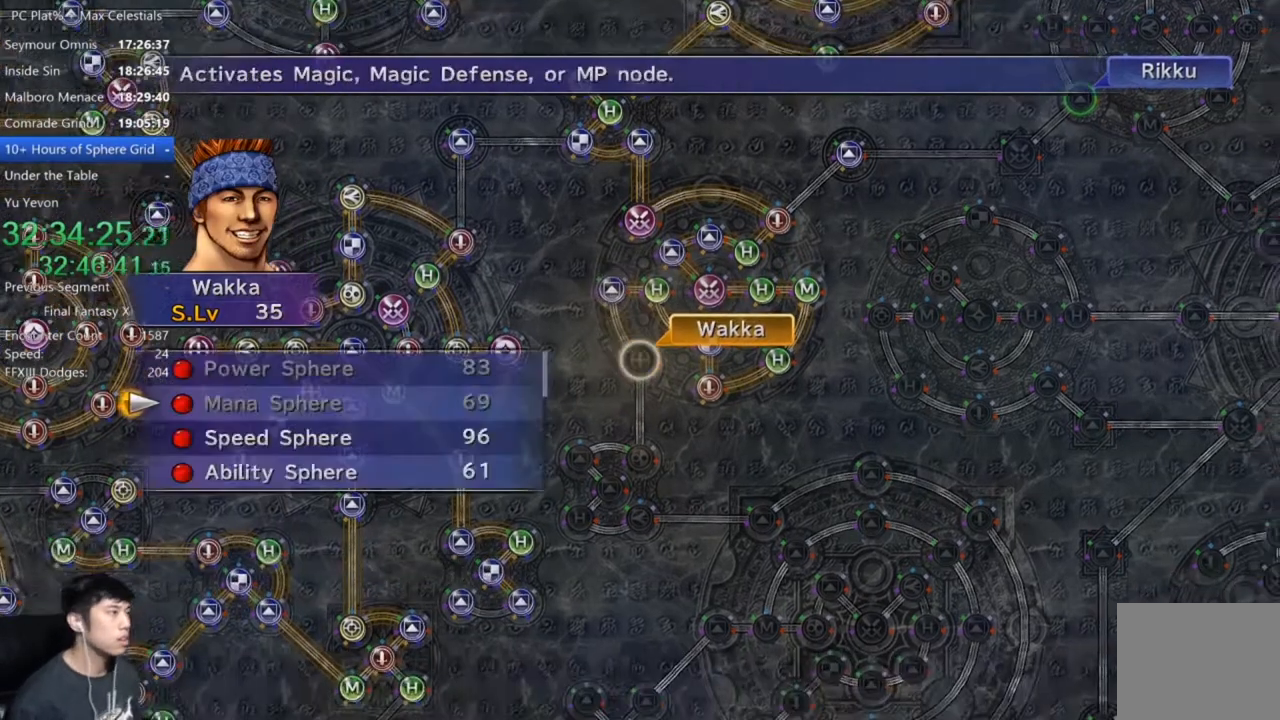
{"buttons": ["A"], "left_stick": "center", "right_stick": "center", "button_events": [[100, "A", "down"], [100, "DPAD_DOWN", "up"], [167, "A", "up"], [433, "A", "down"]]}
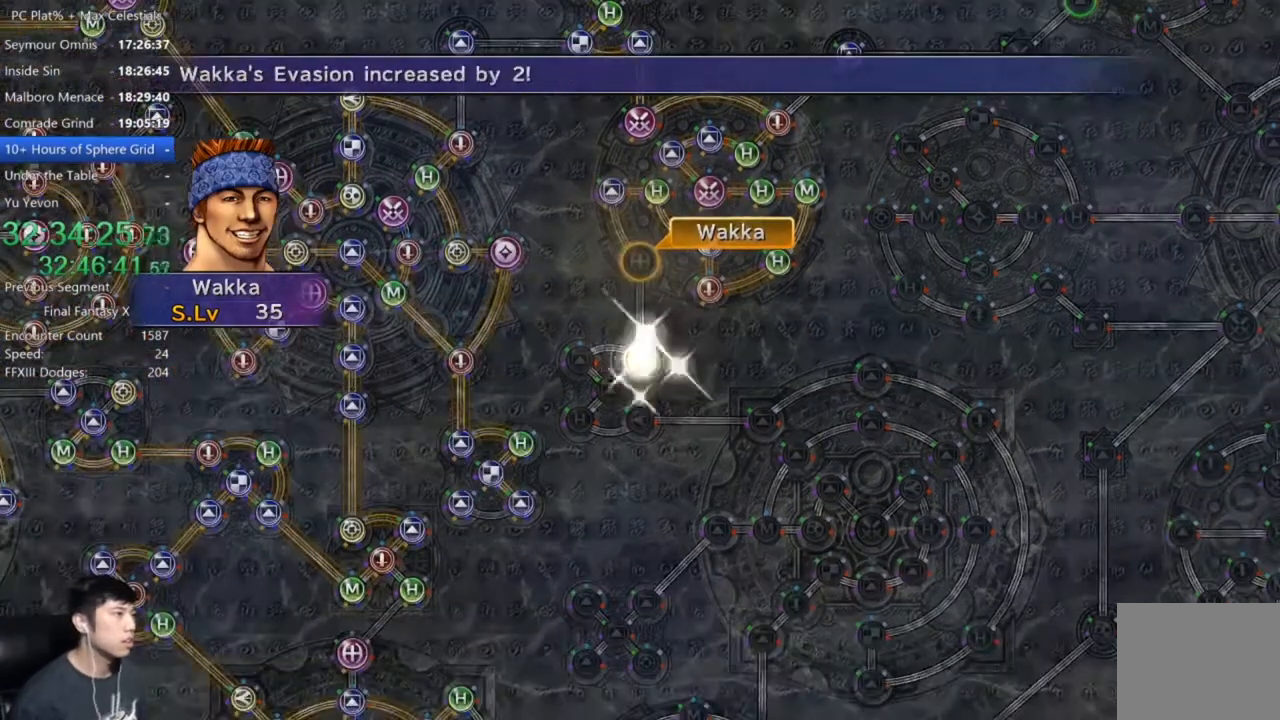
{"buttons": [], "left_stick": "center", "right_stick": "center", "button_events": [[34, "A", "up"]]}
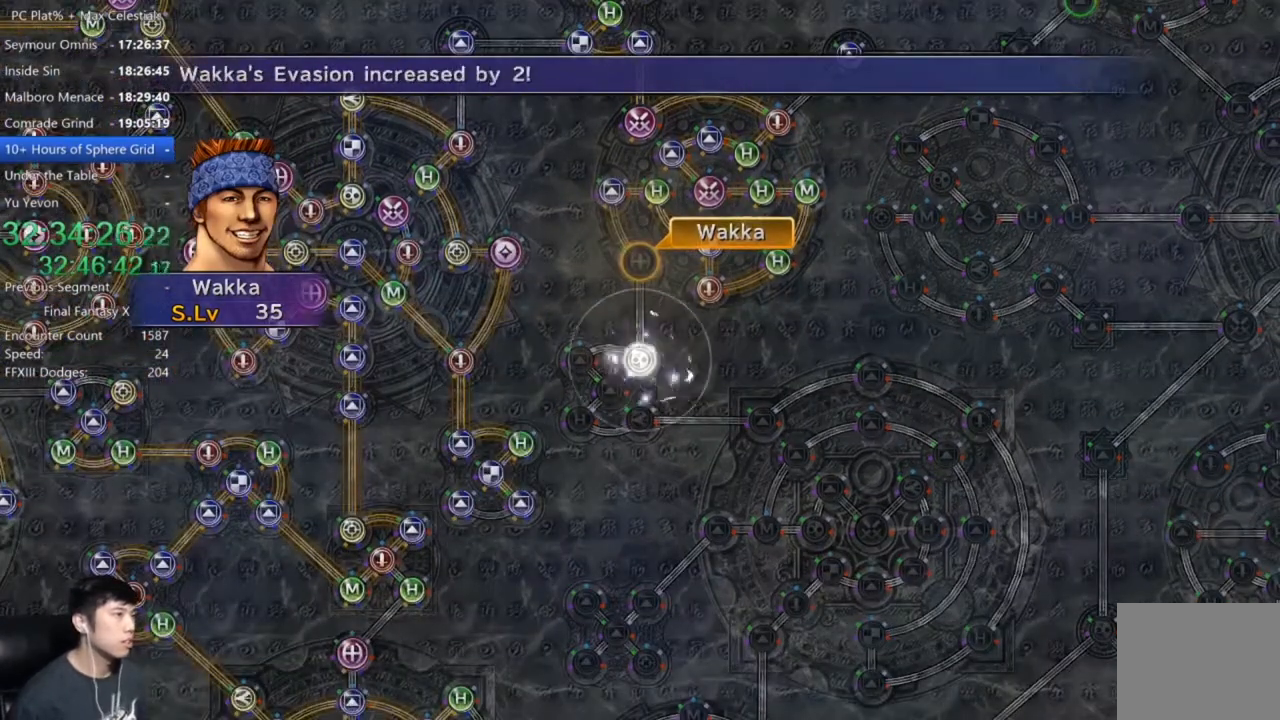
{"buttons": [], "left_stick": "center", "right_stick": "center", "button_events": [[333, "A", "down"], [400, "A", "up"]]}
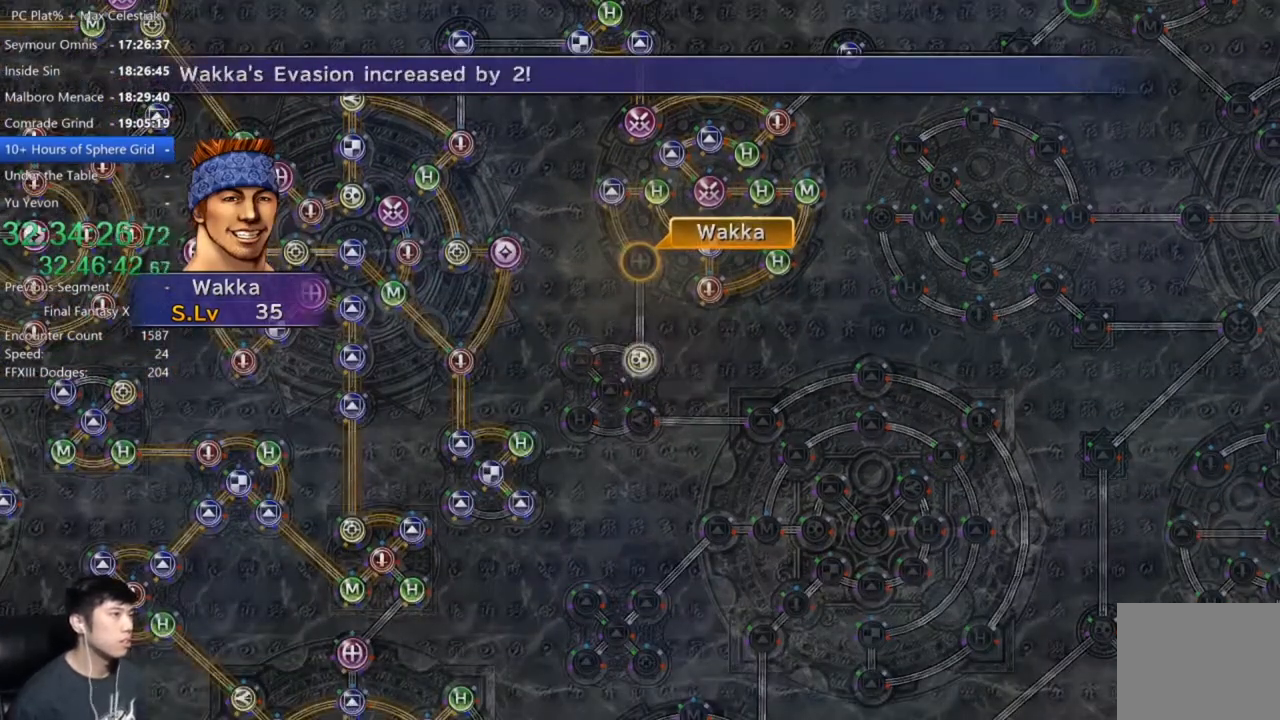
{"buttons": [], "left_stick": "center", "right_stick": "center", "button_events": [[401, "A", "down"], [501, "A", "up"]]}
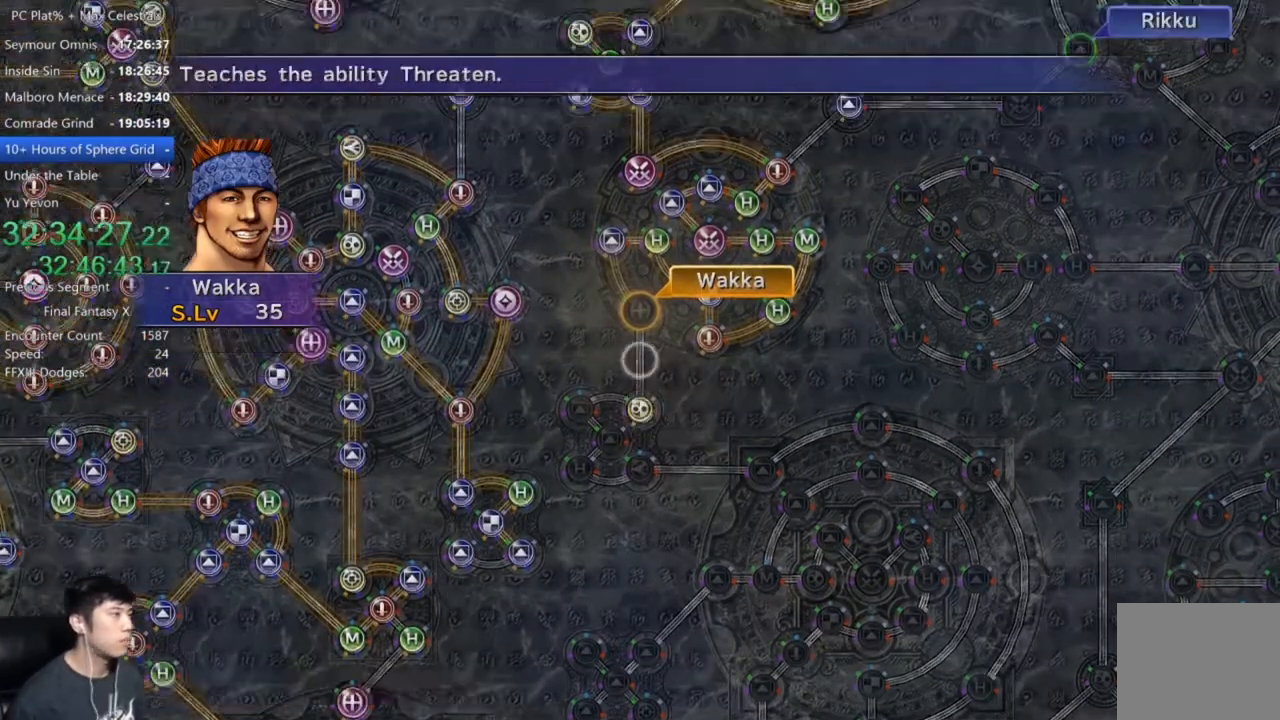
{"buttons": [], "left_stick": "center", "right_stick": "center", "button_events": [[133, "A", "down"], [200, "A", "up"], [267, "DPAD_DOWN", "down"], [367, "A", "down"], [367, "DPAD_DOWN", "up"], [434, "A", "up"]]}
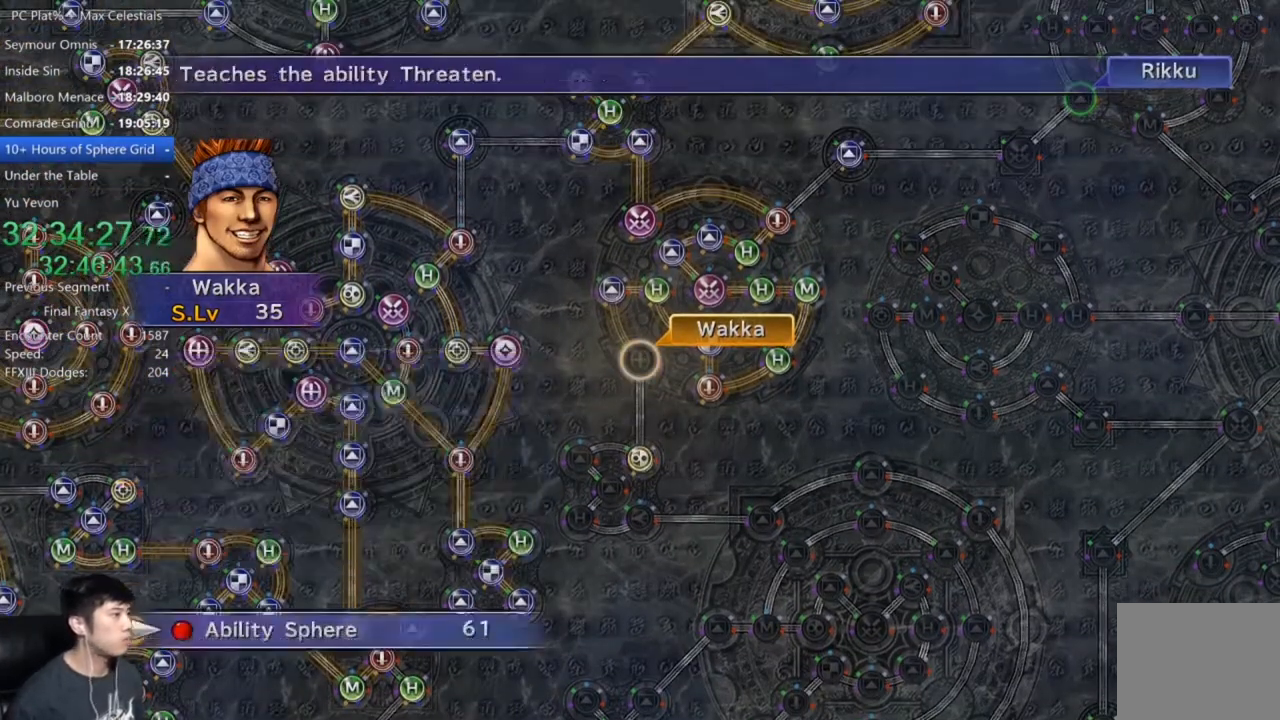
{"buttons": [], "left_stick": "center", "right_stick": "center", "button_events": [[34, "A", "down"], [134, "A", "up"], [234, "A", "down"], [301, "A", "up"]]}
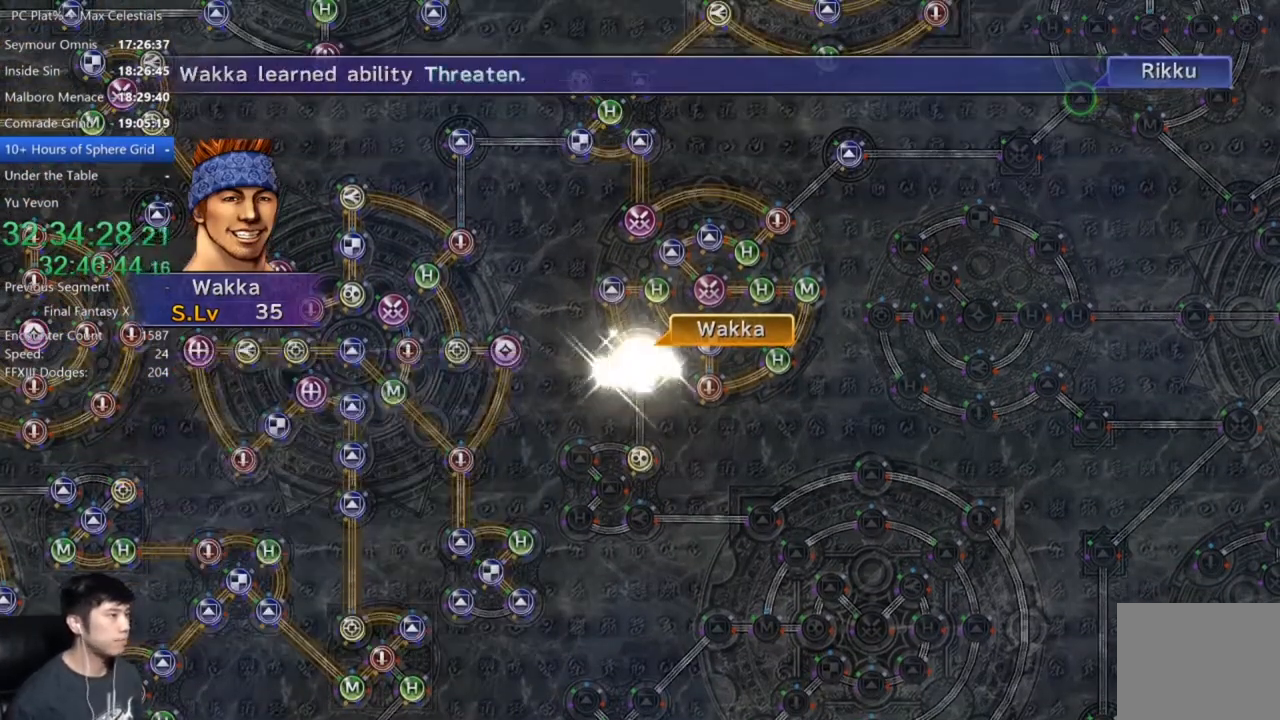
{"buttons": [], "left_stick": "center", "right_stick": "center", "button_events": [[333, "A", "down"], [434, "A", "up"]]}
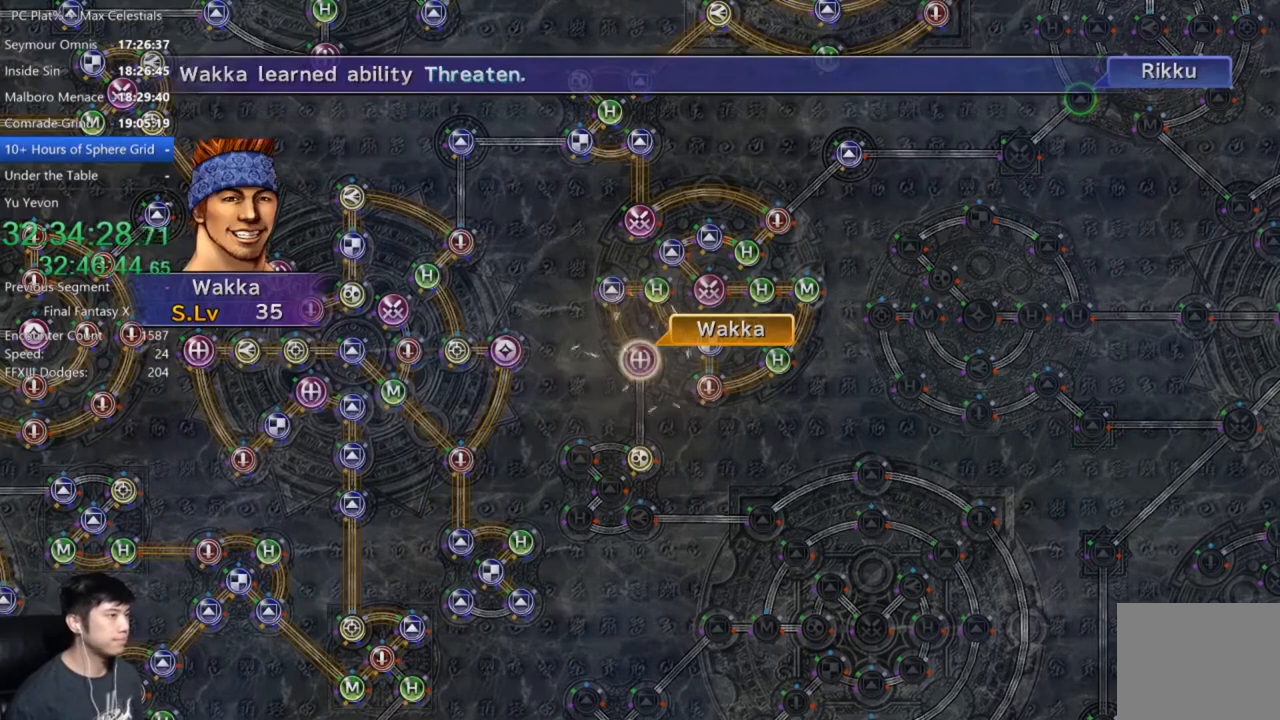
{"buttons": [], "left_stick": "center", "right_stick": "center", "button_events": [[267, "A", "down"], [334, "A", "up"]]}
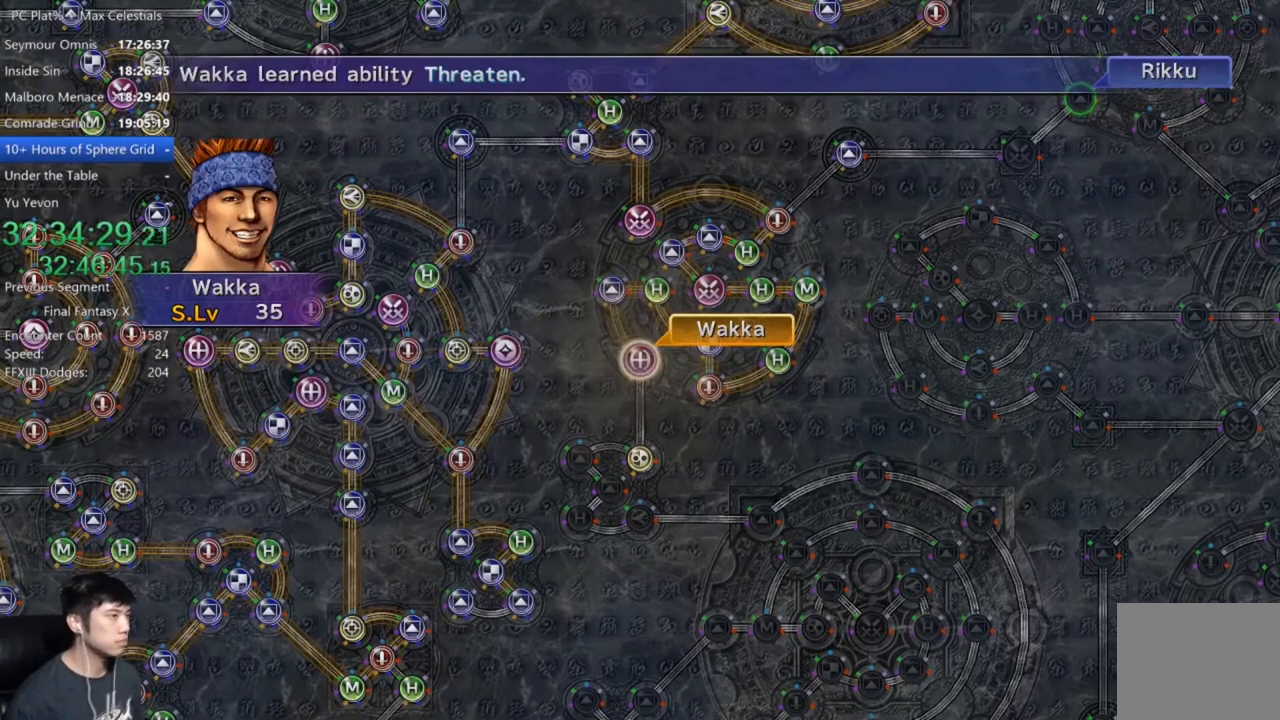
{"buttons": ["A"], "left_stick": "center", "right_stick": "center", "button_events": [[133, "A", "down"], [200, "A", "up"], [333, "DPAD_UP", "down"], [434, "A", "down"], [434, "DPAD_UP", "up"]]}
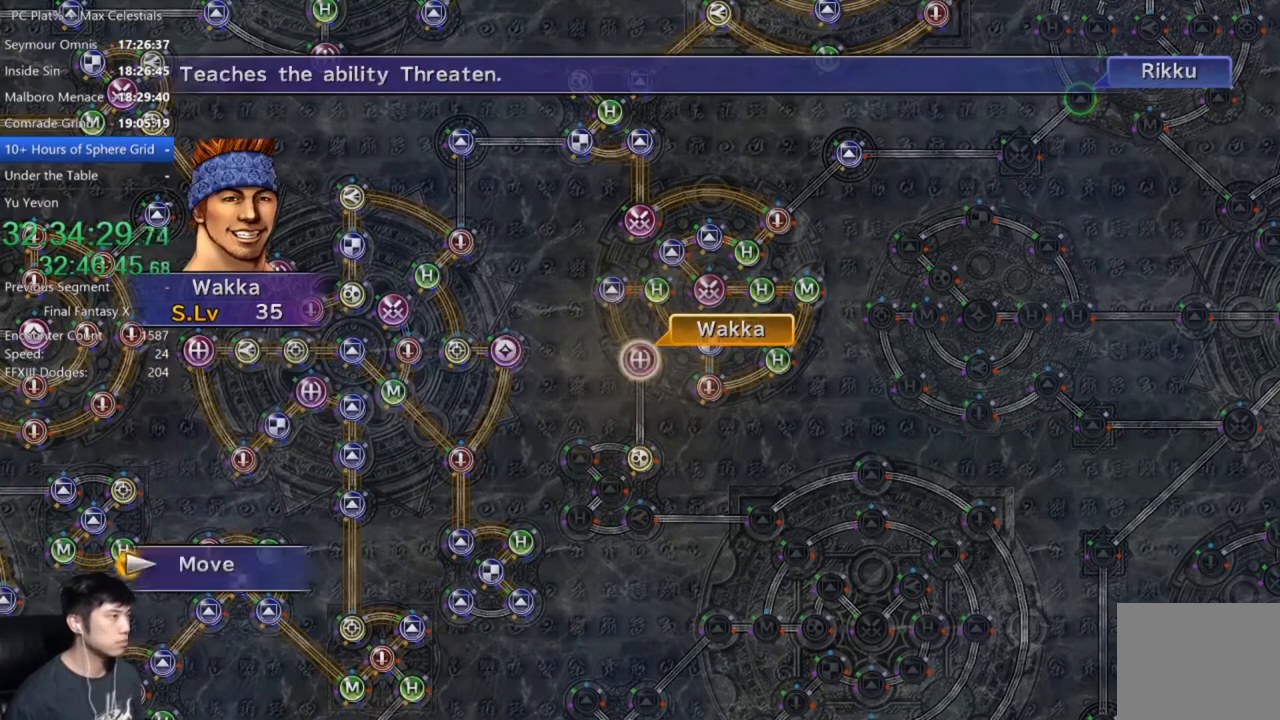
{"buttons": [], "left_stick": "center", "right_stick": "center", "button_events": [[34, "A", "up"]]}
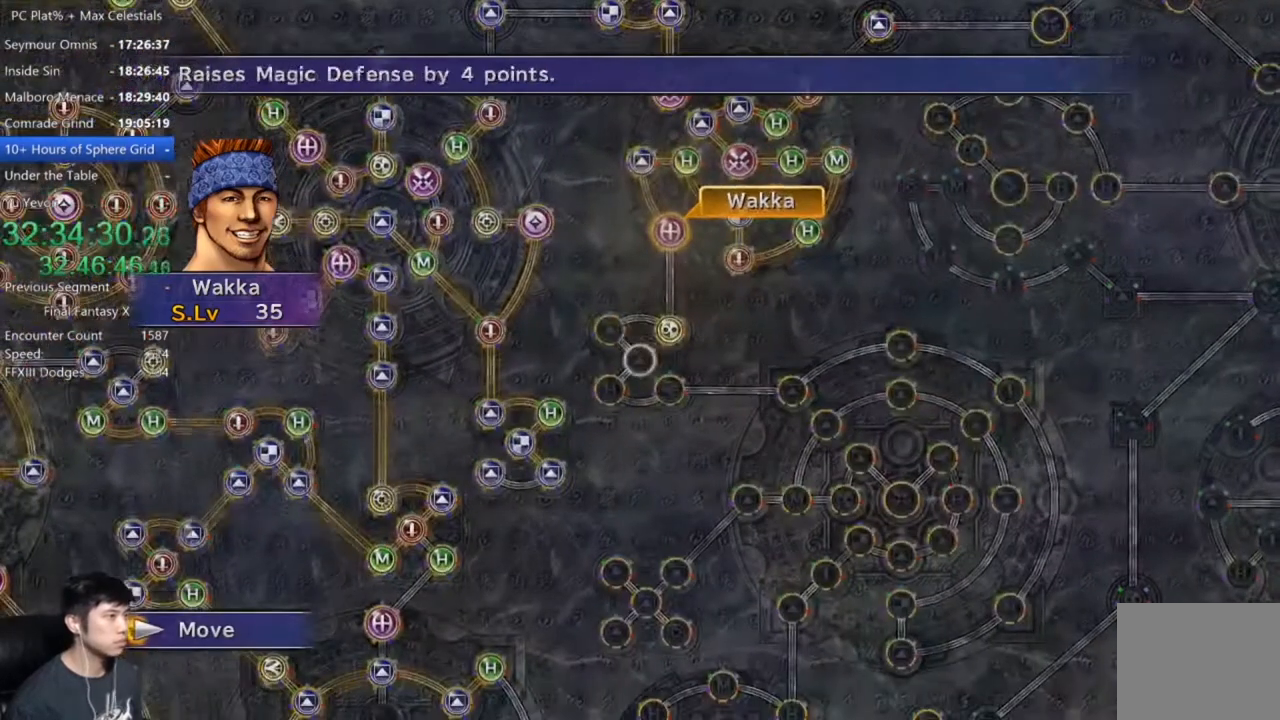
{"buttons": [], "left_stick": "center", "right_stick": "center", "button_events": [[167, "A", "down"], [233, "A", "up"]]}
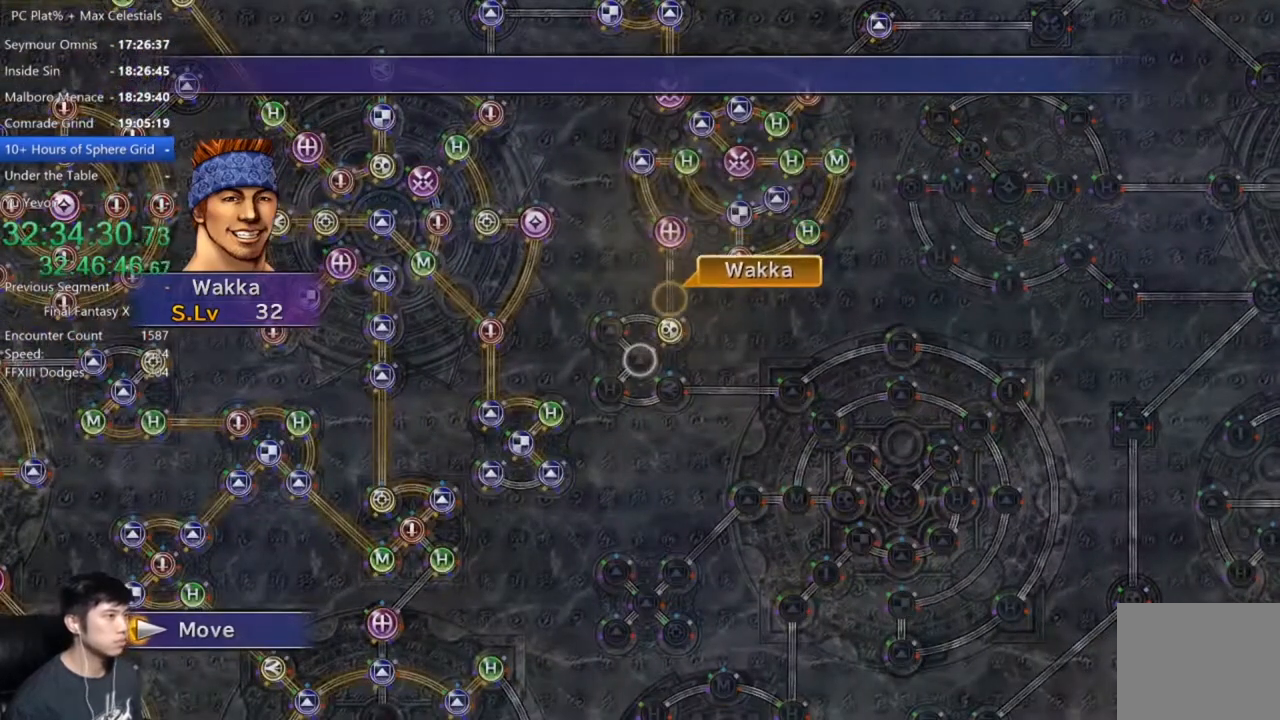
{"buttons": [], "left_stick": "center", "right_stick": "center", "button_events": []}
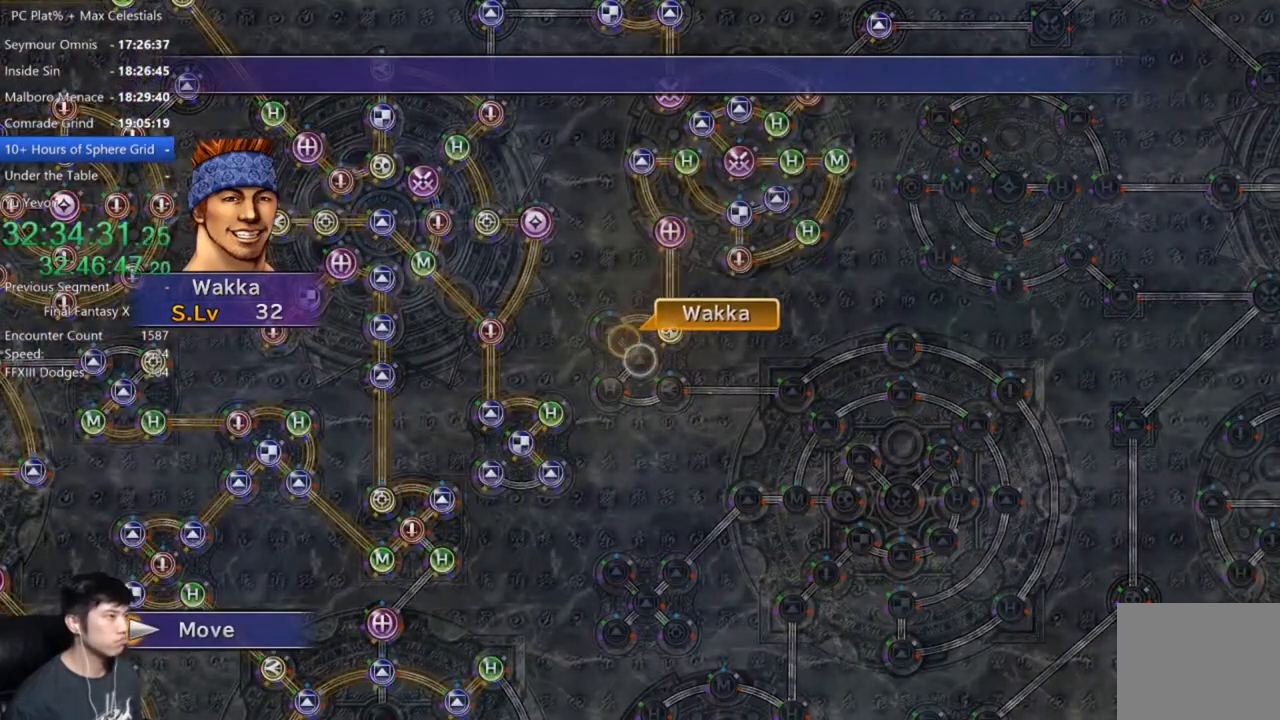
{"buttons": [], "left_stick": "center", "right_stick": "center", "button_events": [[267, "A", "down"], [333, "A", "up"], [433, "A", "down"], [500, "A", "up"]]}
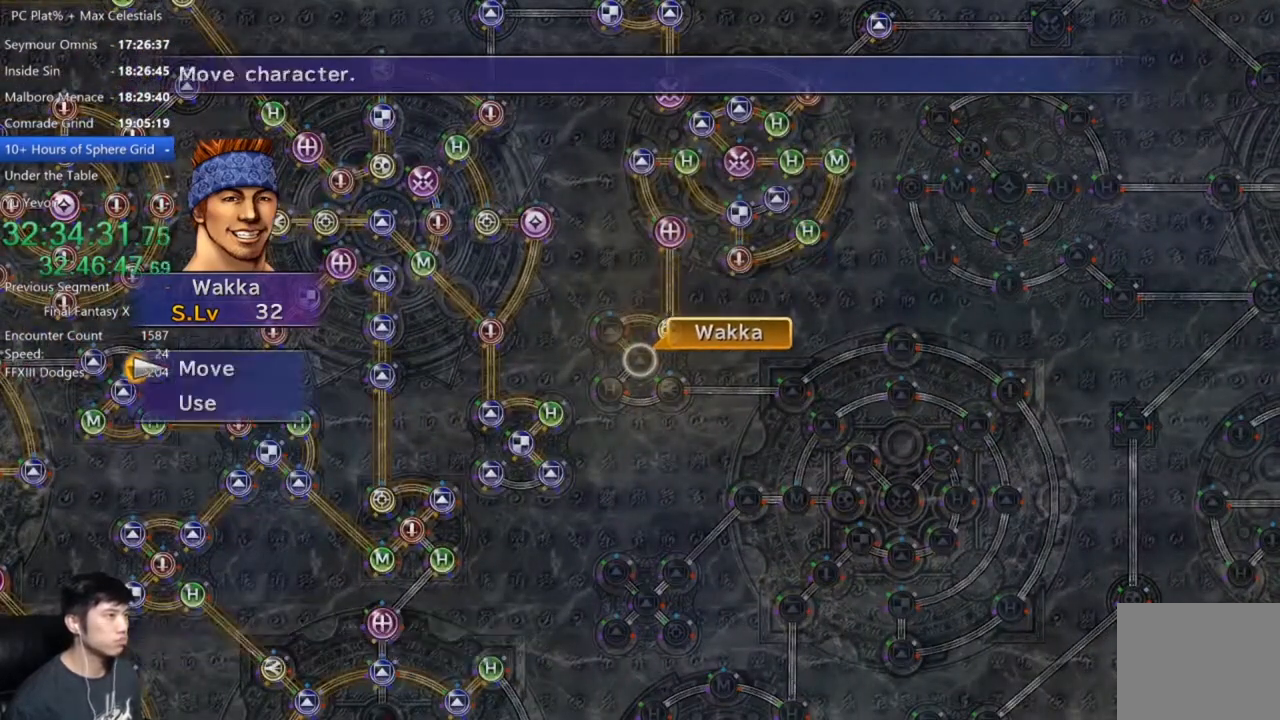
{"buttons": [], "left_stick": "center", "right_stick": "center", "button_events": [[34, "DPAD_DOWN", "down"], [100, "A", "down"], [134, "DPAD_DOWN", "up"], [200, "A", "up"]]}
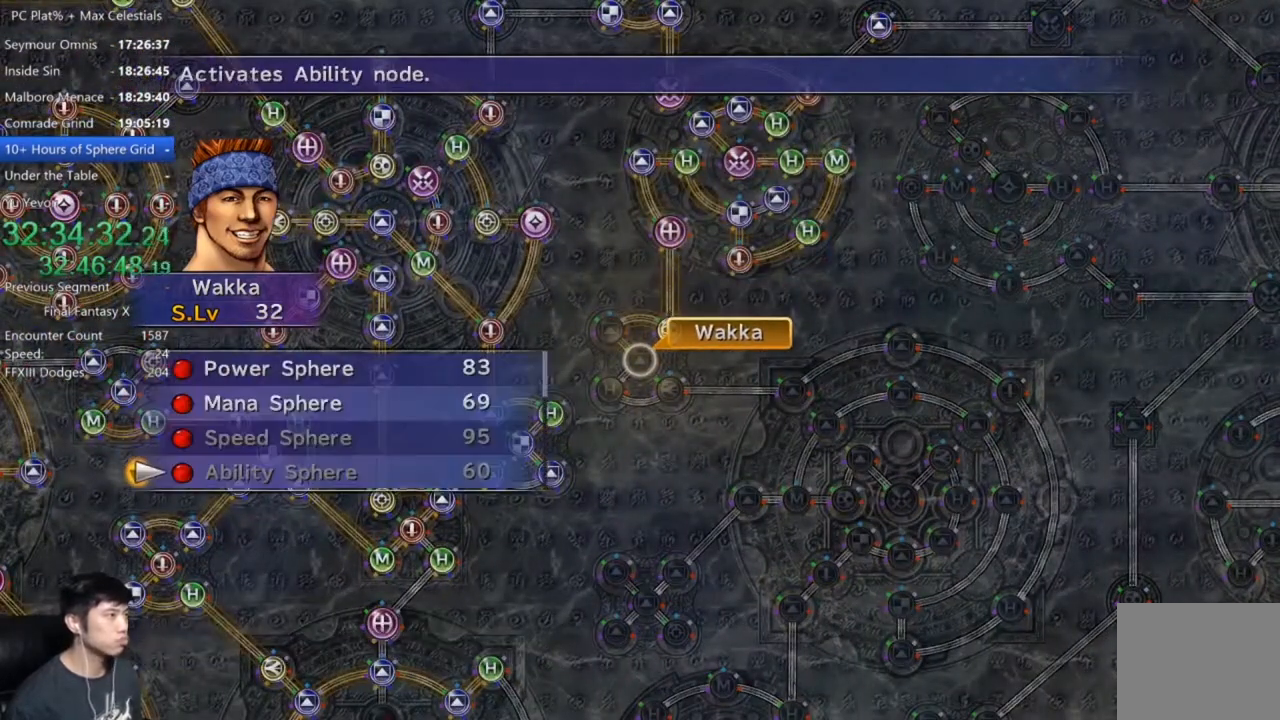
{"buttons": ["DPAD_UP"], "left_stick": "center", "right_stick": "center", "button_events": [[66, "DPAD_UP", "down"], [133, "DPAD_UP", "up"], [233, "DPAD_UP", "down"], [333, "DPAD_UP", "up"], [434, "DPAD_UP", "down"]]}